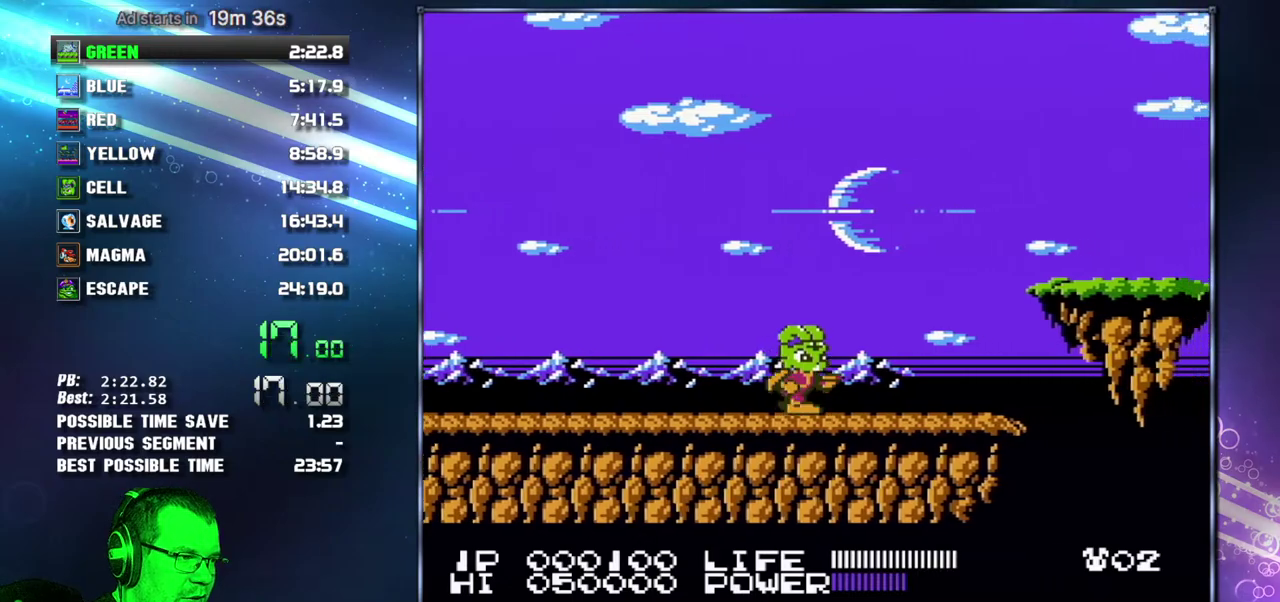
Gameplay with a controller (Nintendo layout); each line is a JSON object with the inputs held at the frame after it. "events" lists button and stick changes between this image and that frame as [ms after this image, input, new state], when the widget could be followed in between. Not read: L3 R3 SELECT START.
{"buttons": ["A", "B", "DPAD_RIGHT"]}
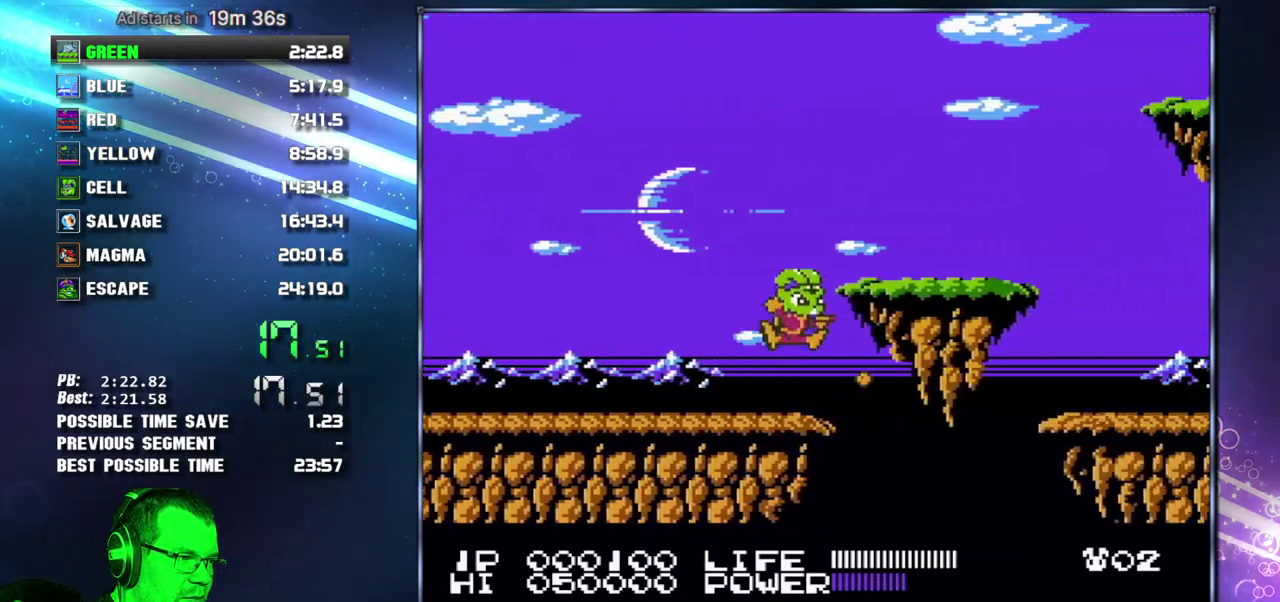
{"buttons": ["DPAD_RIGHT"]}
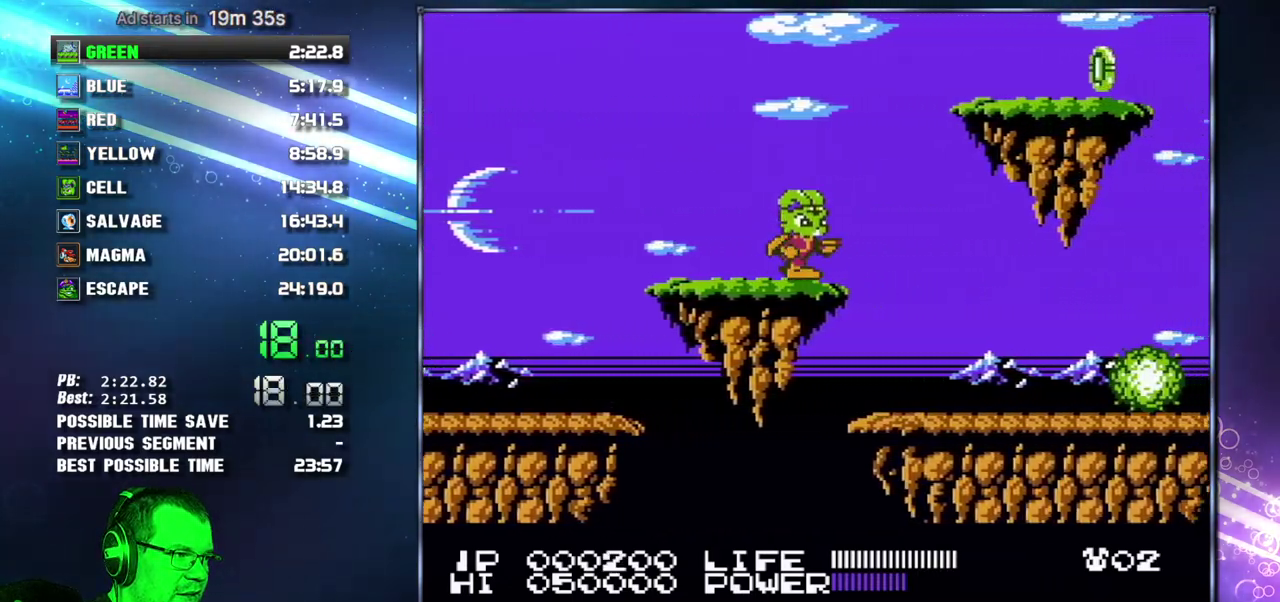
{"buttons": ["DPAD_RIGHT"], "events": []}
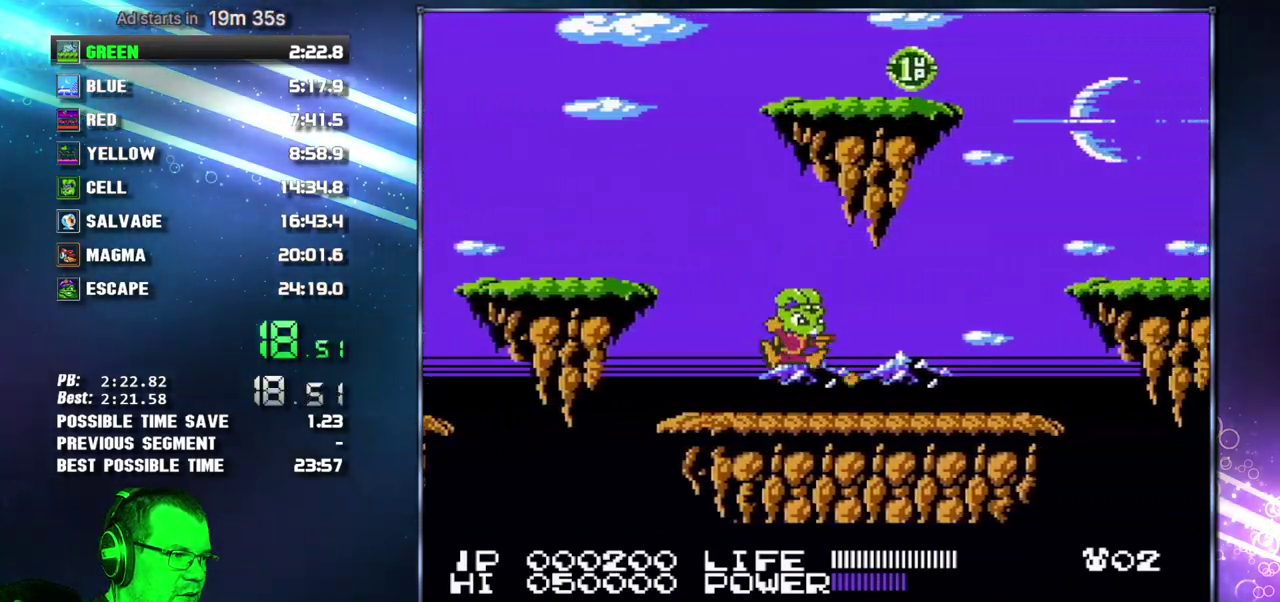
{"buttons": ["DPAD_RIGHT"], "events": []}
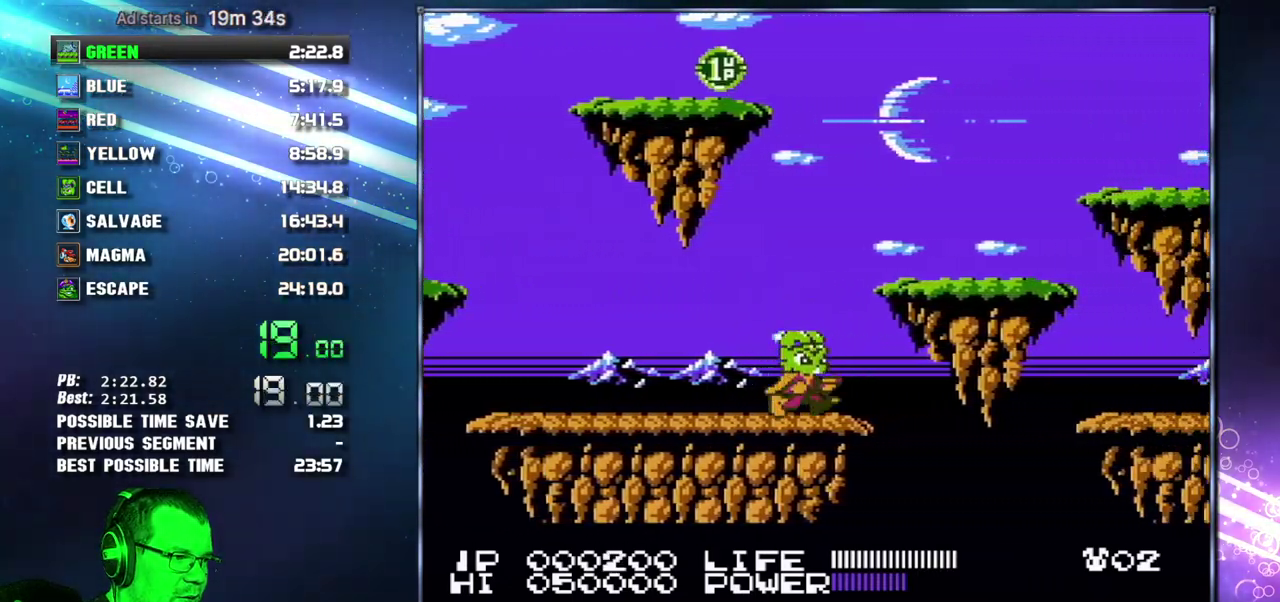
{"buttons": ["DPAD_RIGHT"], "events": [[83, "A", "down"], [267, "A", "up"]]}
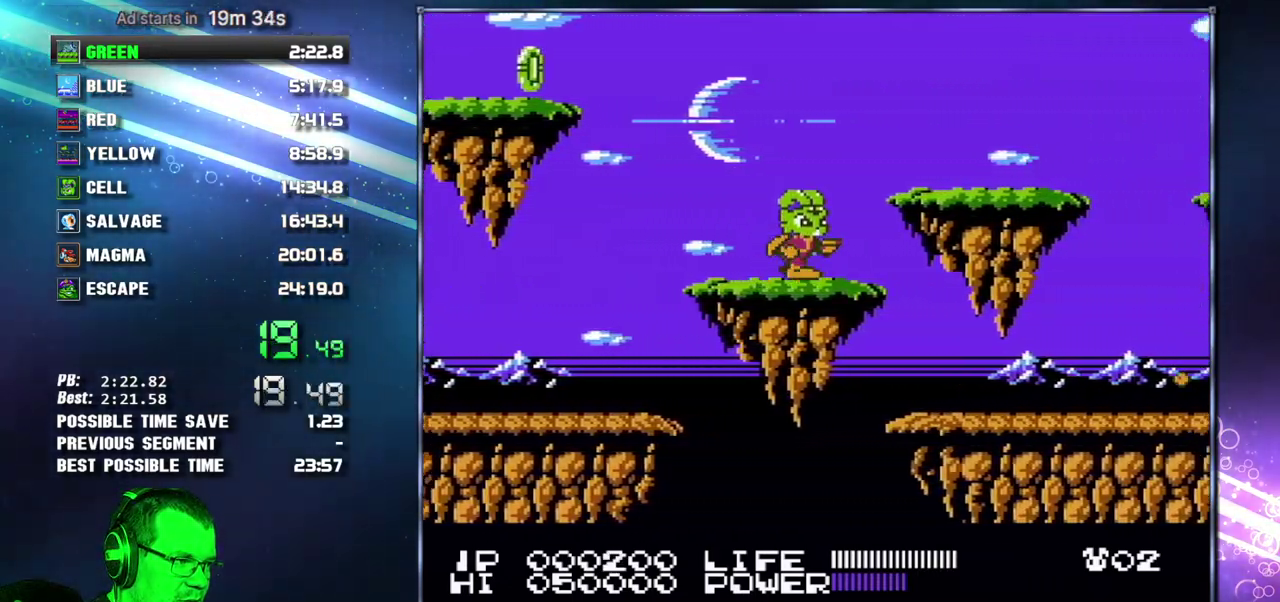
{"buttons": ["DPAD_RIGHT"], "events": []}
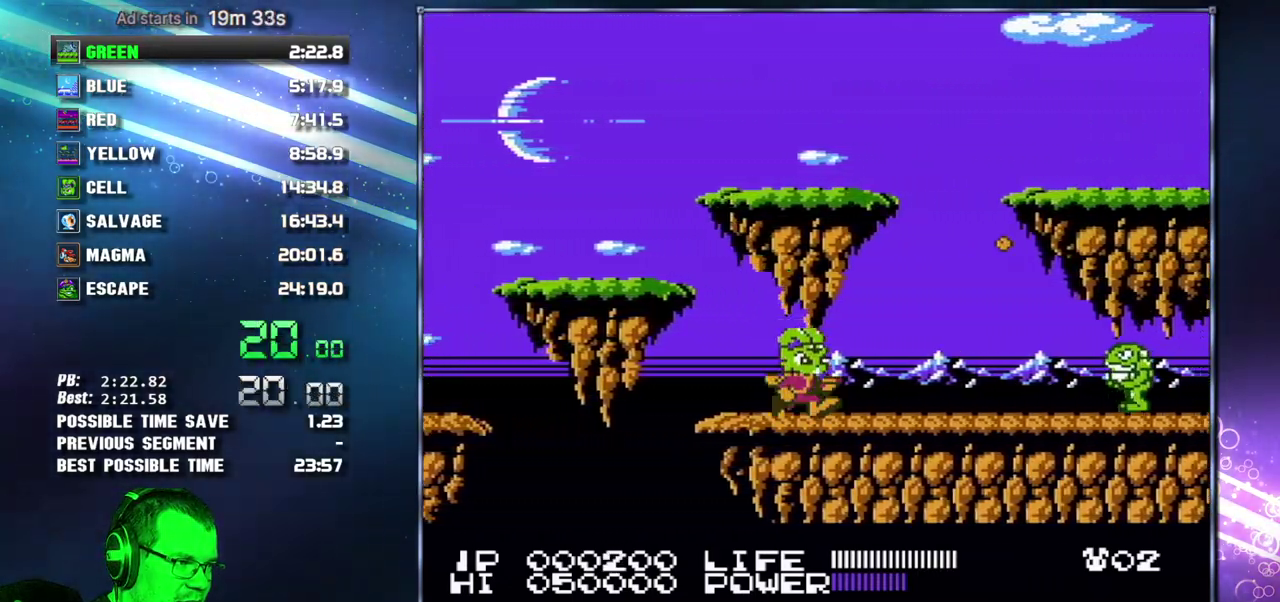
{"buttons": ["DPAD_RIGHT"], "events": []}
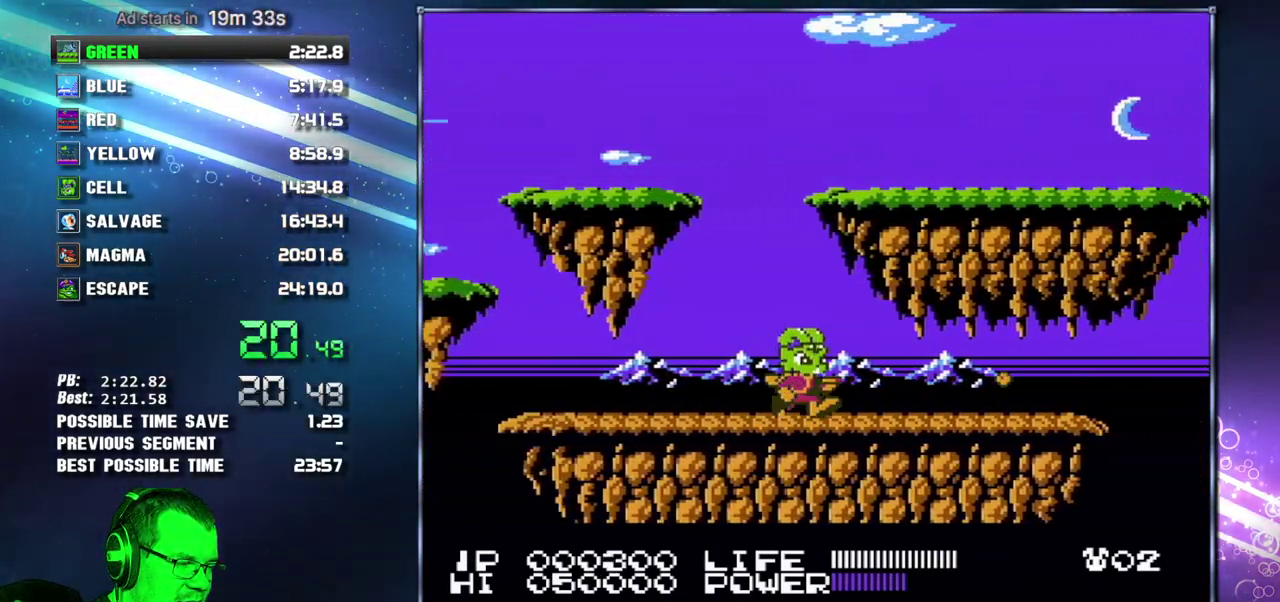
{"buttons": ["DPAD_RIGHT"], "events": []}
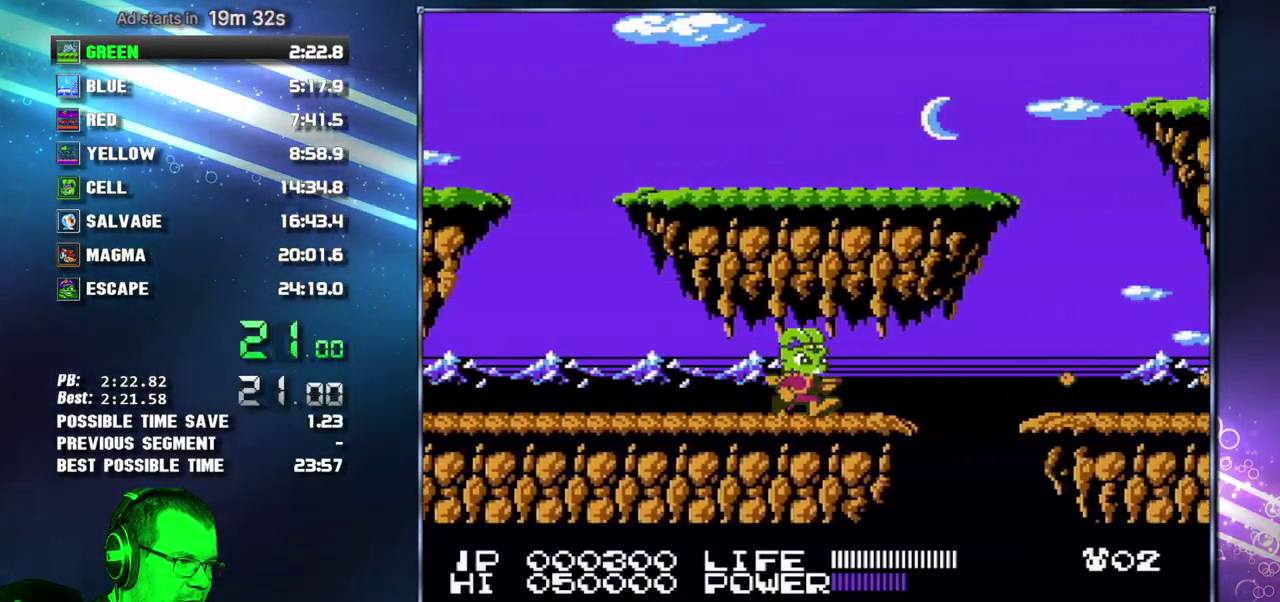
{"buttons": ["DPAD_RIGHT"], "events": [[200, "A", "down"], [400, "A", "up"]]}
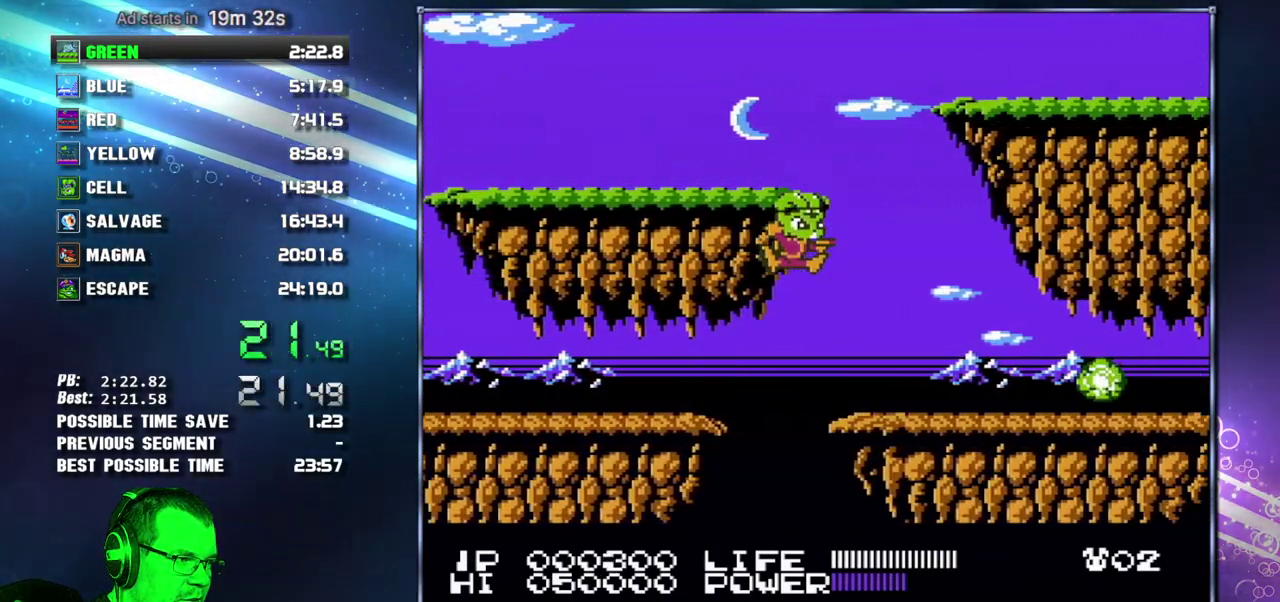
{"buttons": ["A", "DPAD_RIGHT"], "events": [[300, "A", "down"]]}
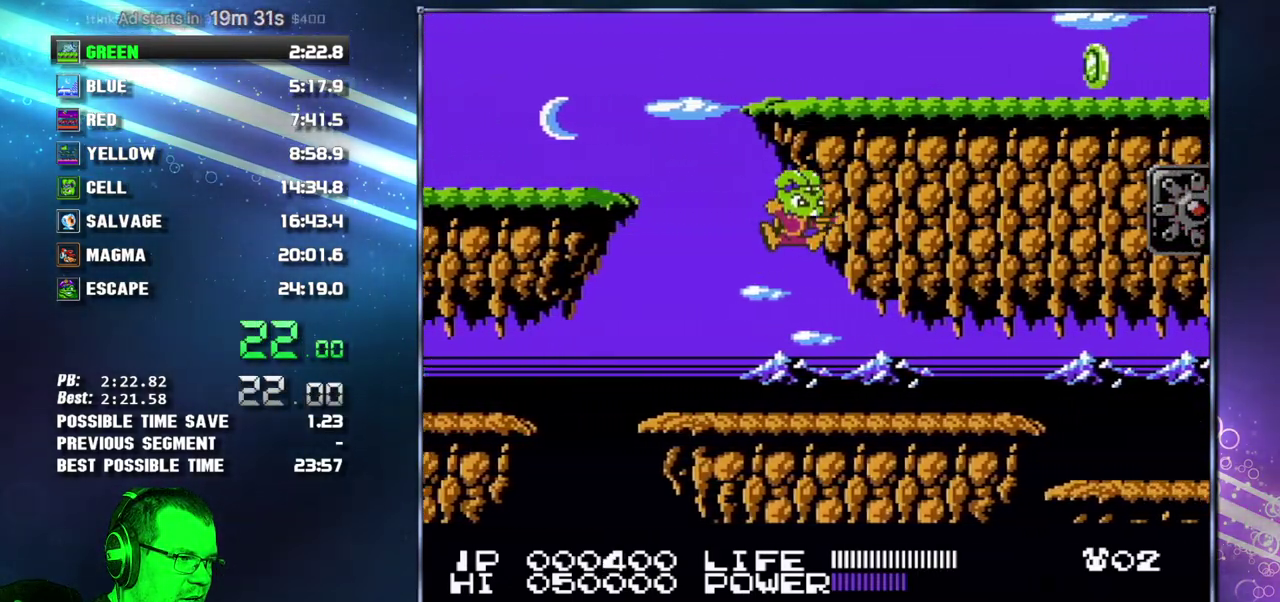
{"buttons": ["DPAD_RIGHT"], "events": [[83, "A", "up"]]}
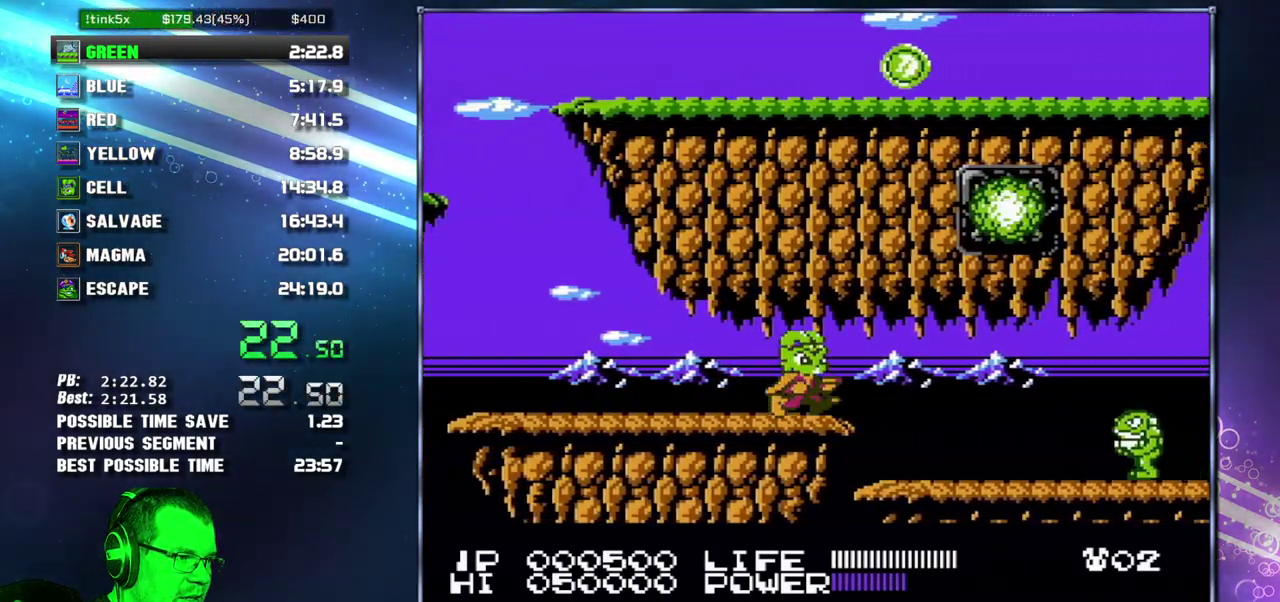
{"buttons": ["DPAD_RIGHT"], "events": []}
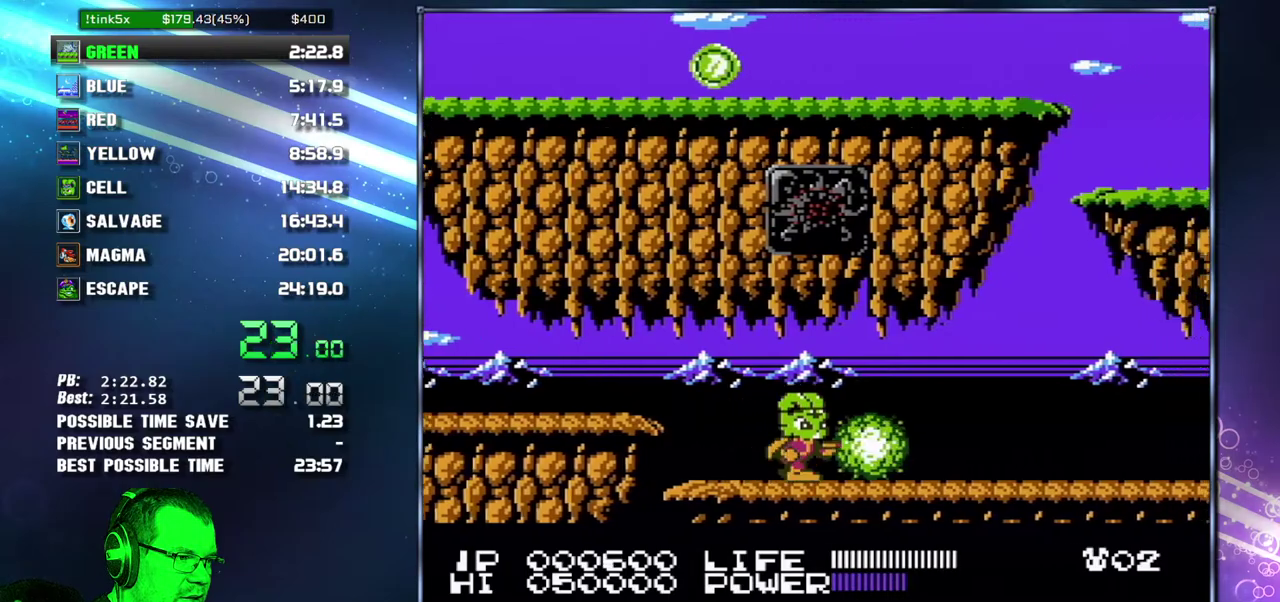
{"buttons": ["DPAD_RIGHT"], "events": []}
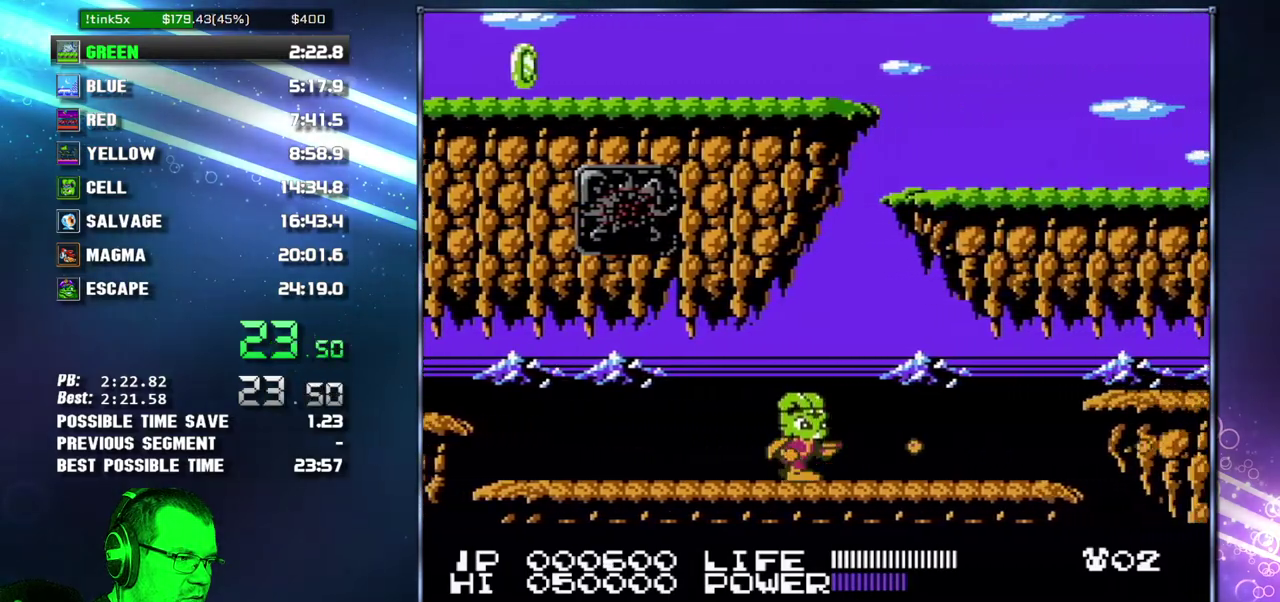
{"buttons": ["DPAD_RIGHT"], "events": []}
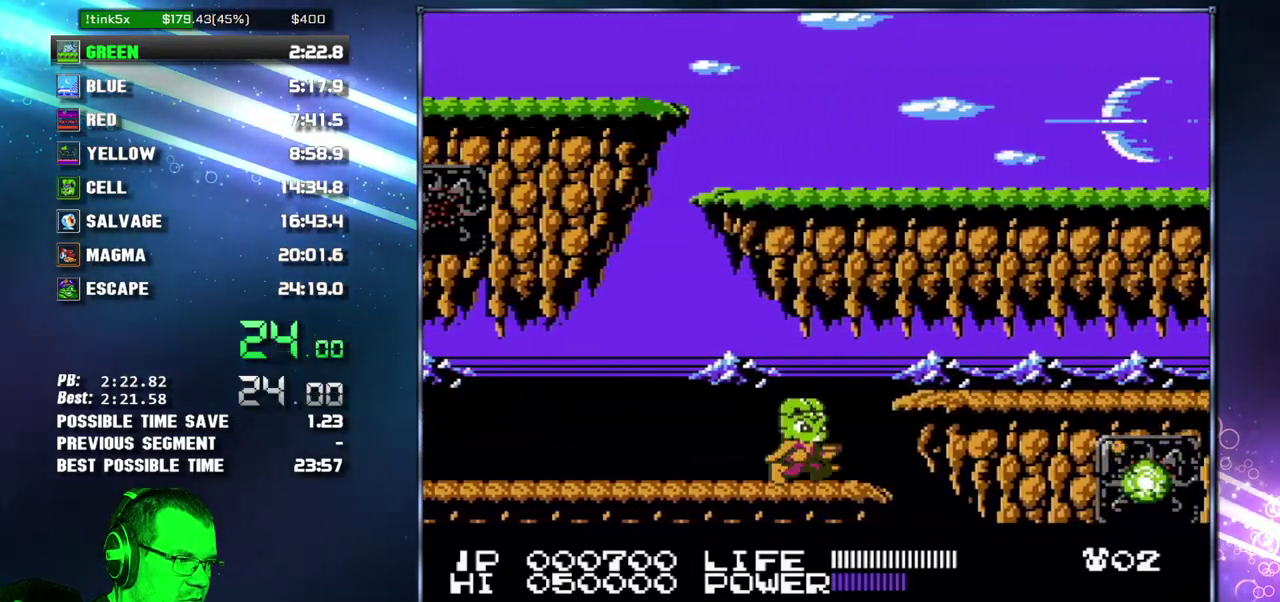
{"buttons": ["DPAD_RIGHT"], "events": [[50, "A", "down"], [183, "A", "up"]]}
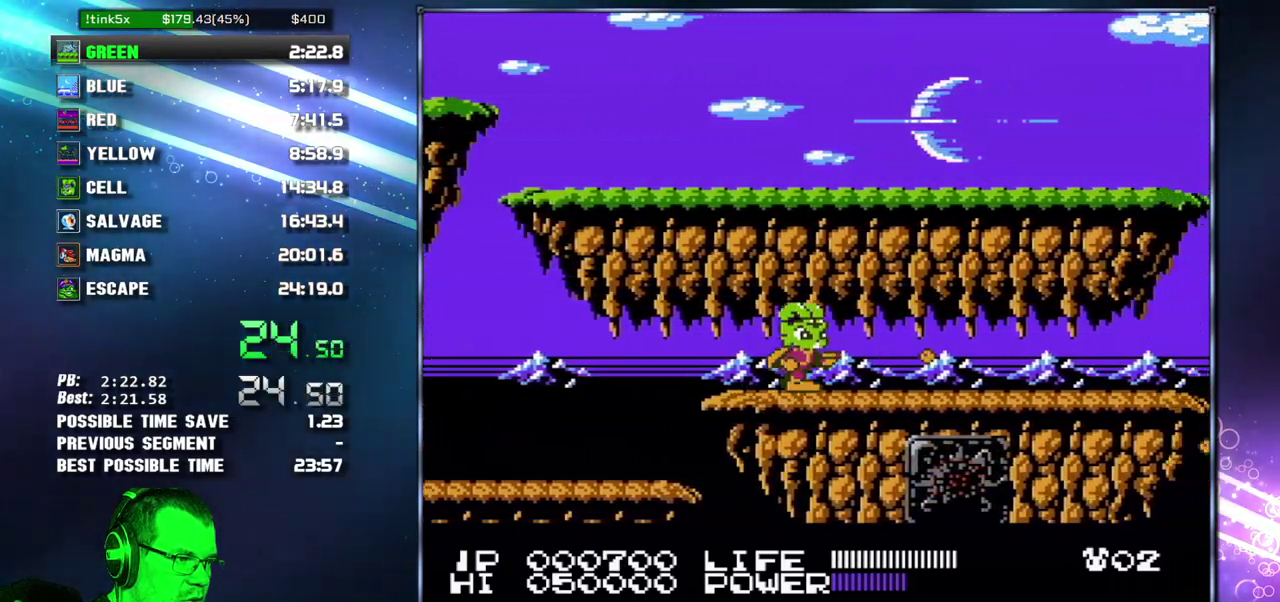
{"buttons": ["B", "DPAD_RIGHT"]}
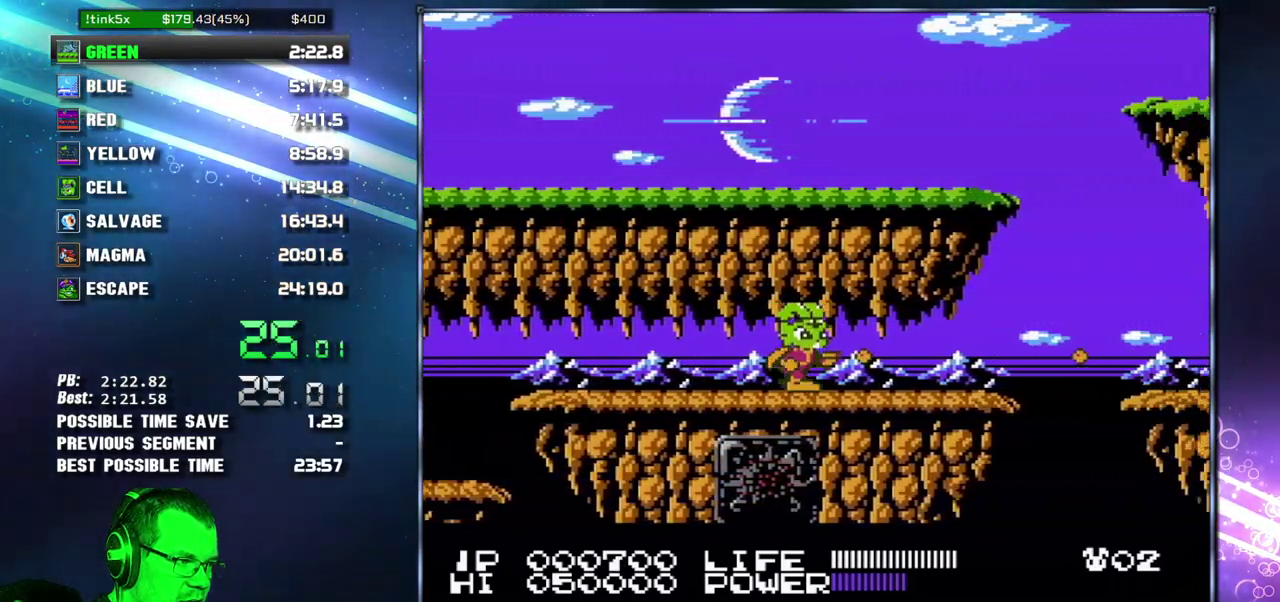
{"buttons": ["A", "B", "DPAD_RIGHT"], "events": [[483, "A", "down"]]}
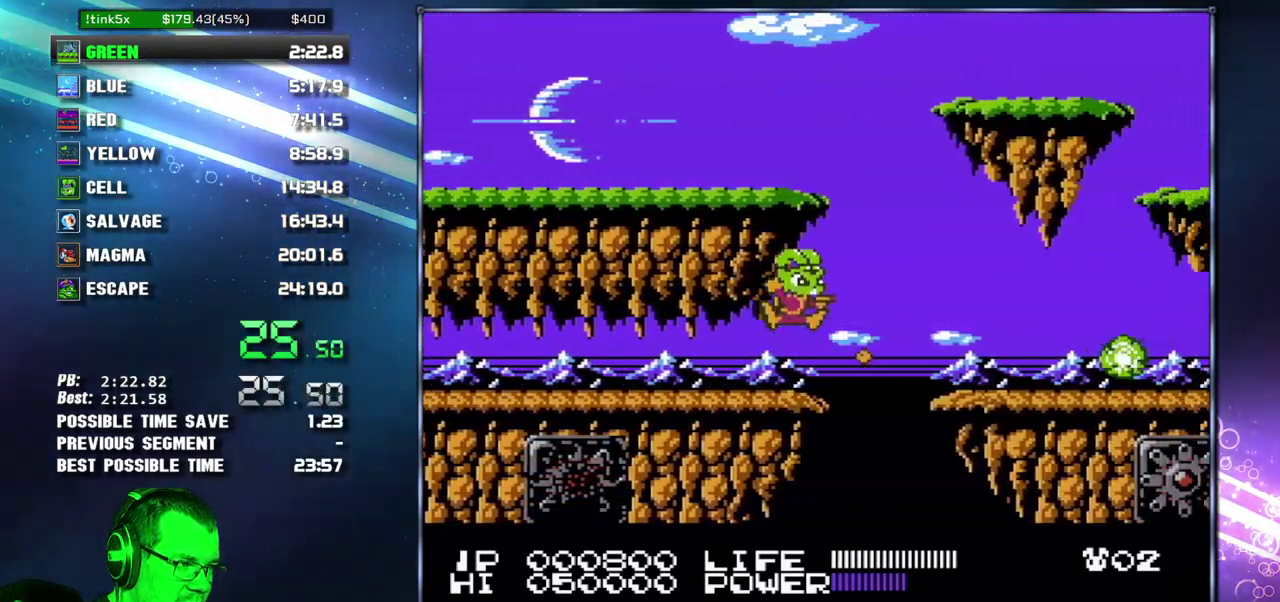
{"buttons": []}
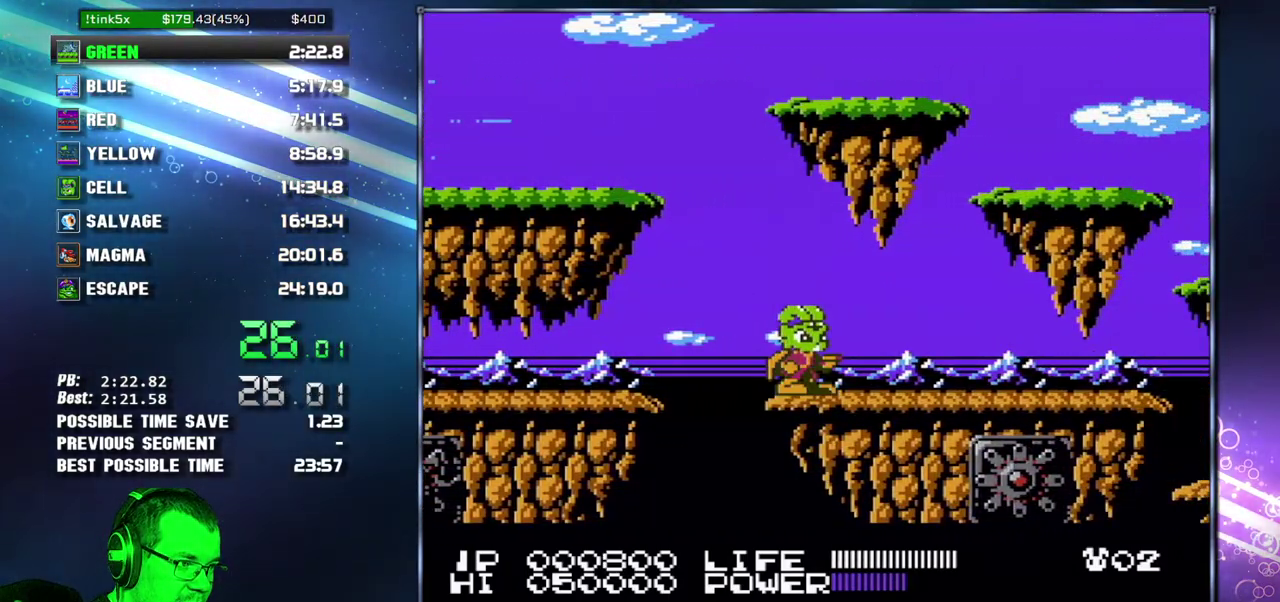
{"buttons": ["DPAD_RIGHT"], "events": [[83, "DPAD_RIGHT", "down"]]}
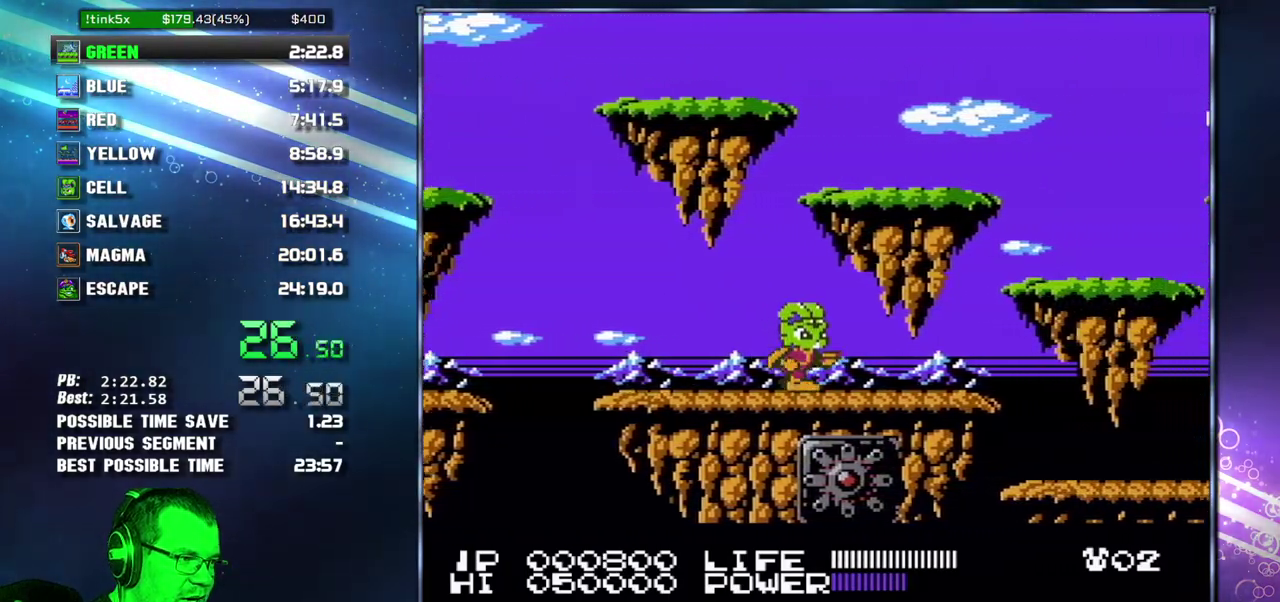
{"buttons": ["DPAD_RIGHT"], "events": [[367, "A", "down"], [467, "A", "up"]]}
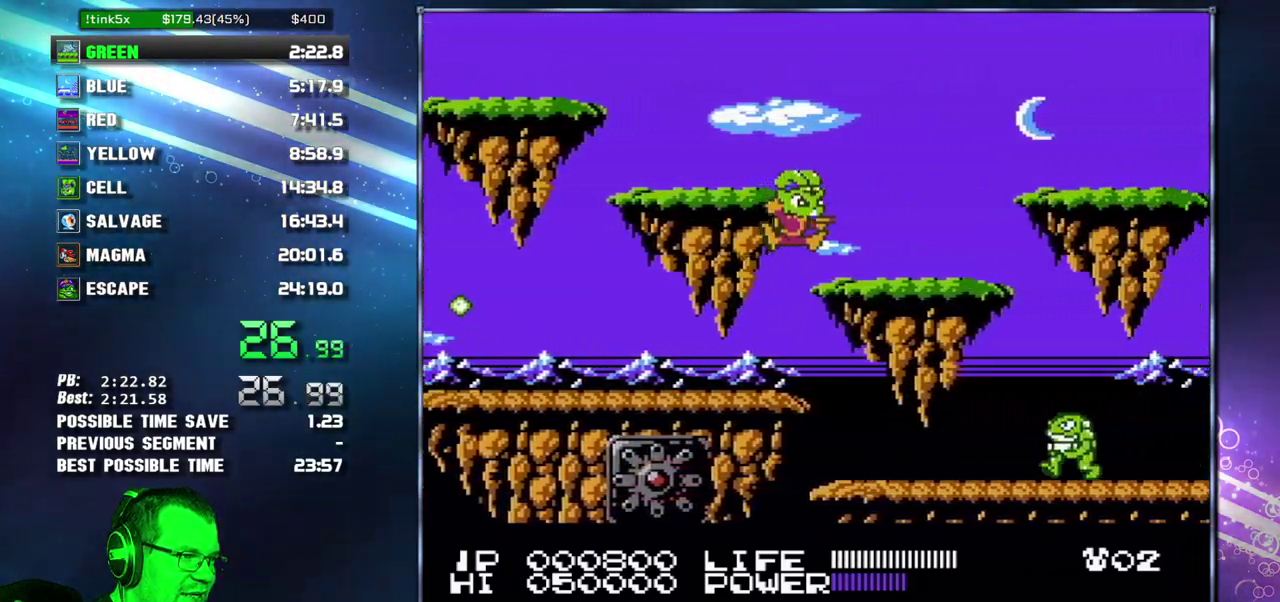
{"buttons": ["DPAD_RIGHT"], "events": []}
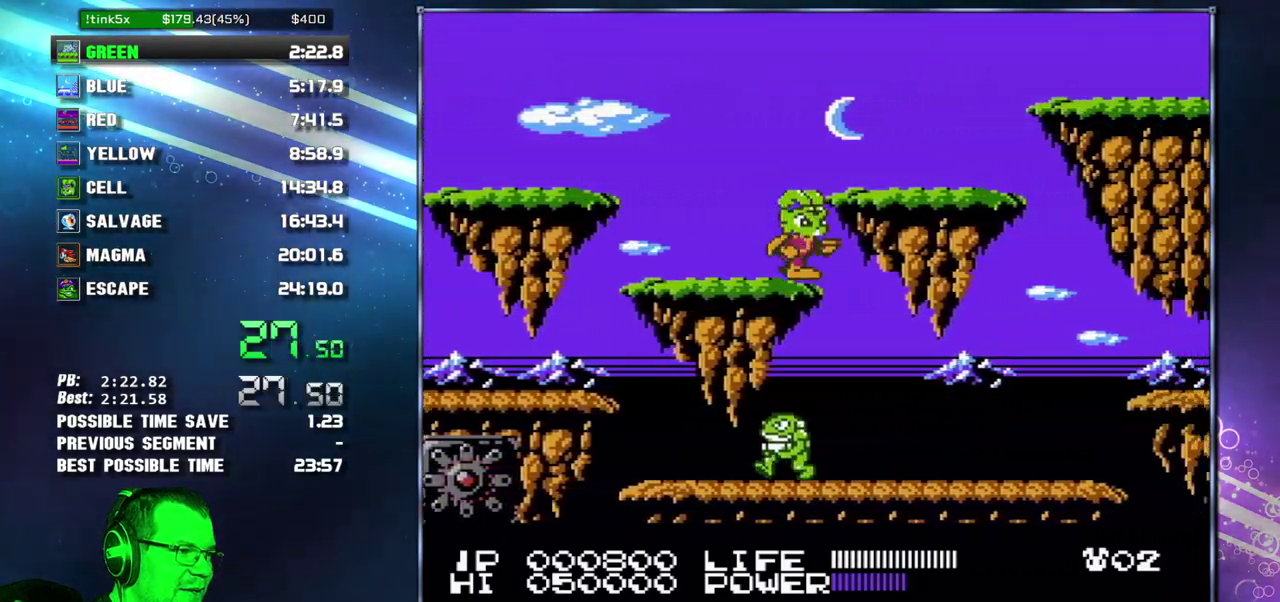
{"buttons": ["B", "DPAD_RIGHT"]}
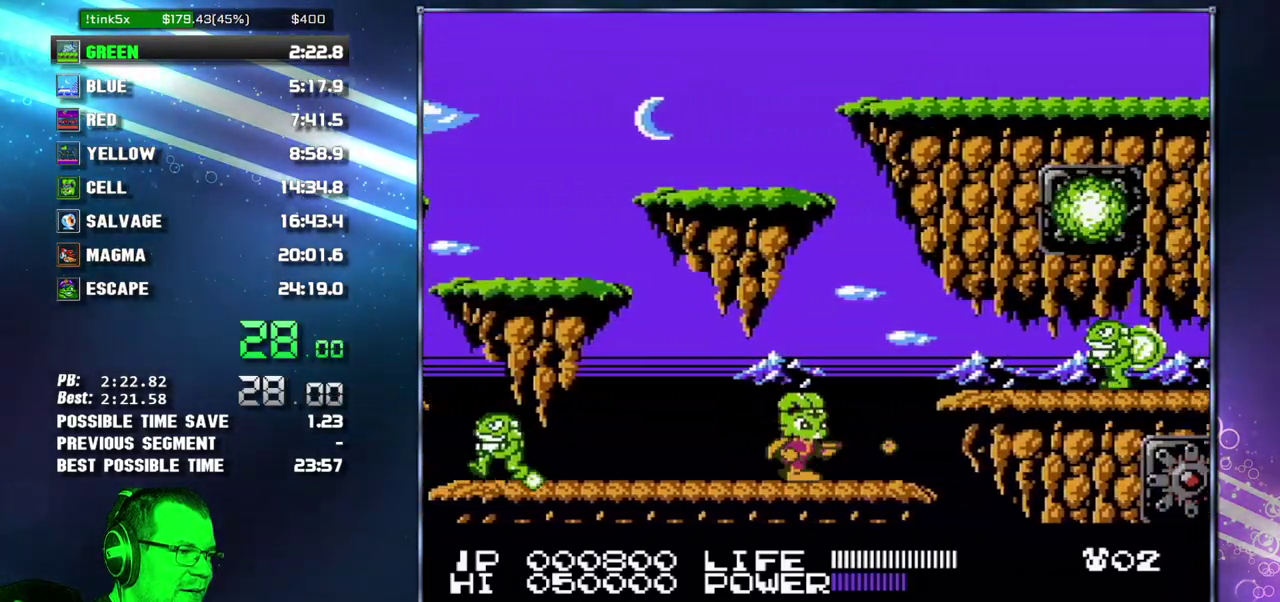
{"buttons": ["B", "DPAD_RIGHT"], "events": [[183, "A", "down"], [233, "A", "up"]]}
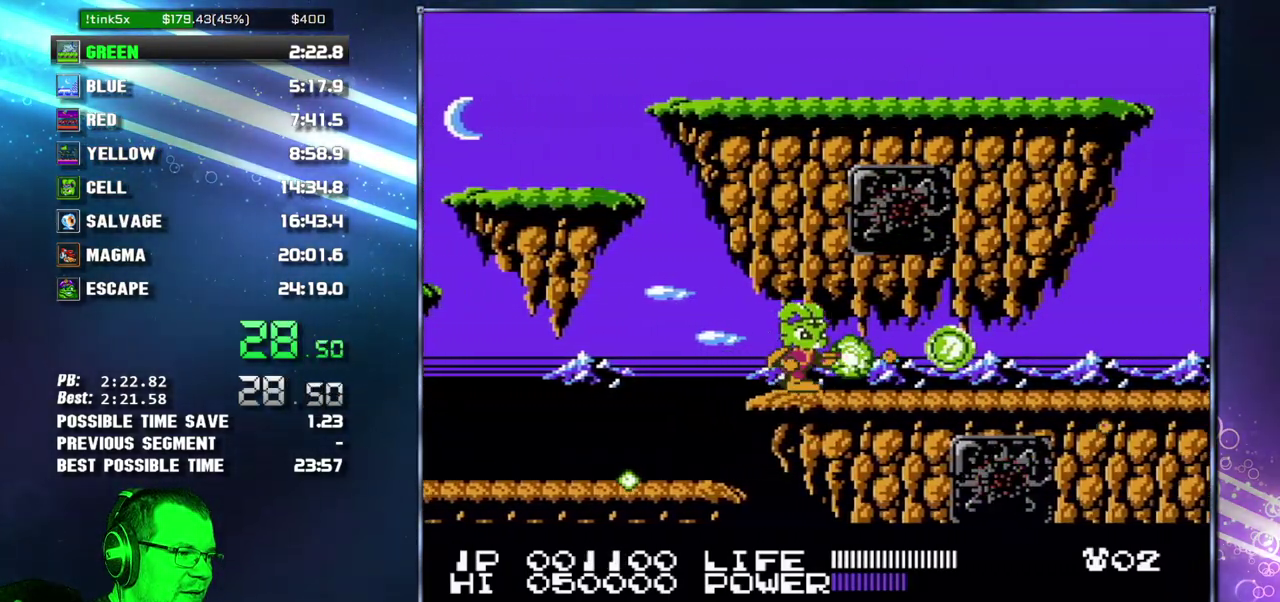
{"buttons": ["DPAD_RIGHT"]}
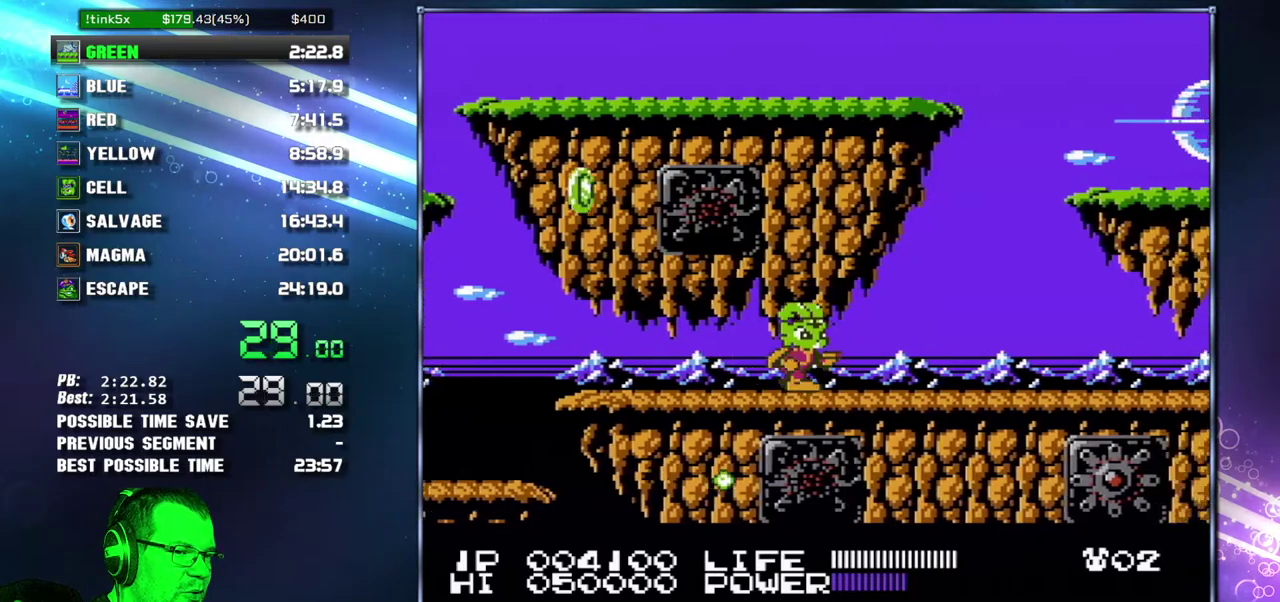
{"buttons": ["DPAD_RIGHT"], "events": []}
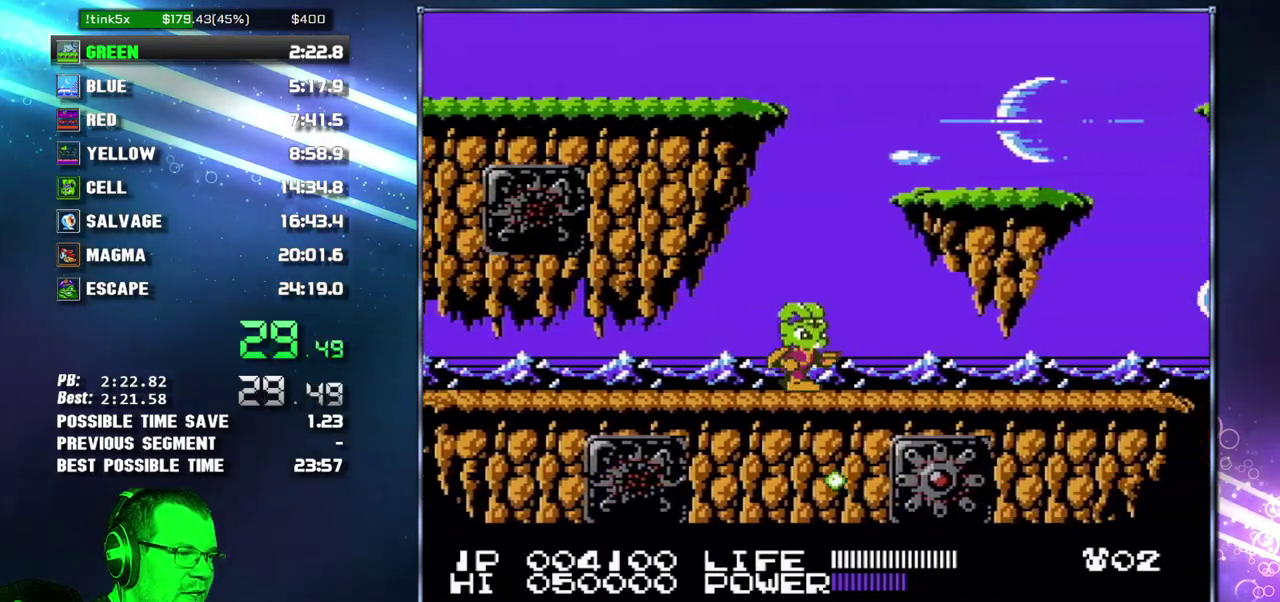
{"buttons": ["DPAD_RIGHT"], "events": []}